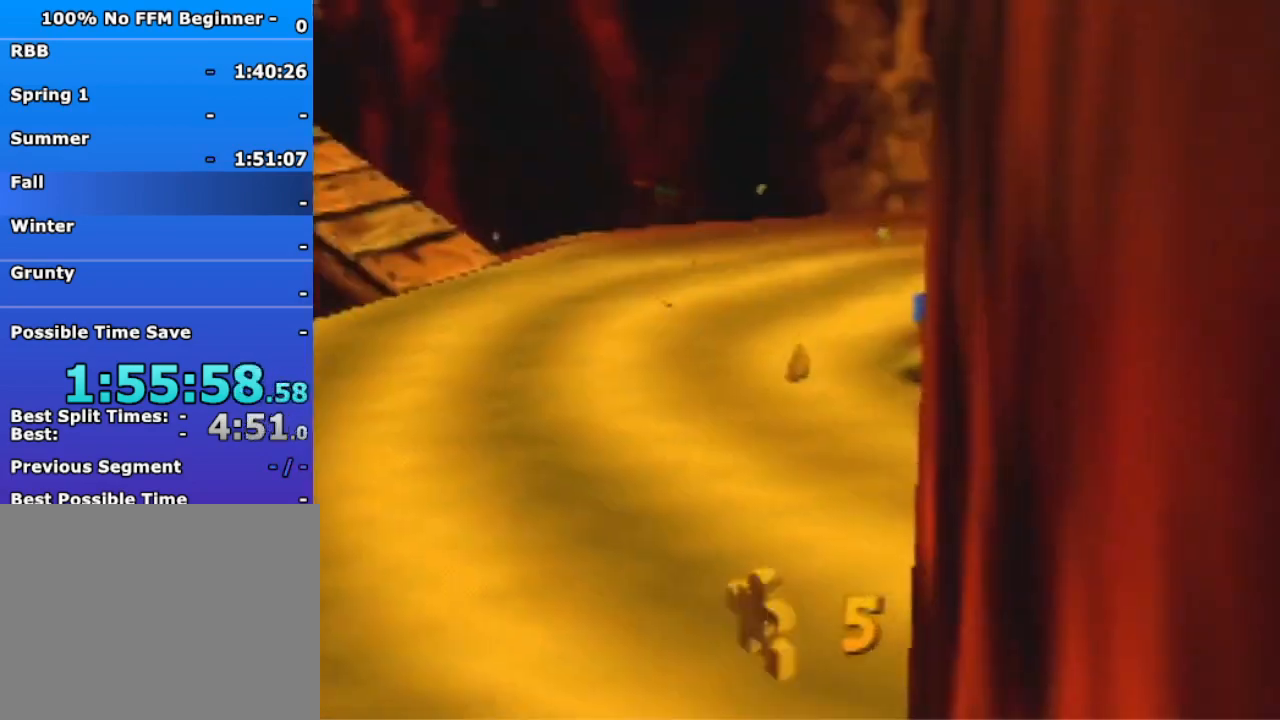
Gameplay with a controller (Nintendo layout); each line is a JSON object with the inputs held at the frame after it (dt_ms = milliseconds from this image to that frame). "events" lists button and stick changes between this image and that frame as [ms after this image, input, new state], when the widget could be followed in between. Not read: L3 R3 Z.
{"dt_ms": 500, "buttons": [], "left_stick": "up-left", "events": [[300, "left_stick", "up-left"]]}
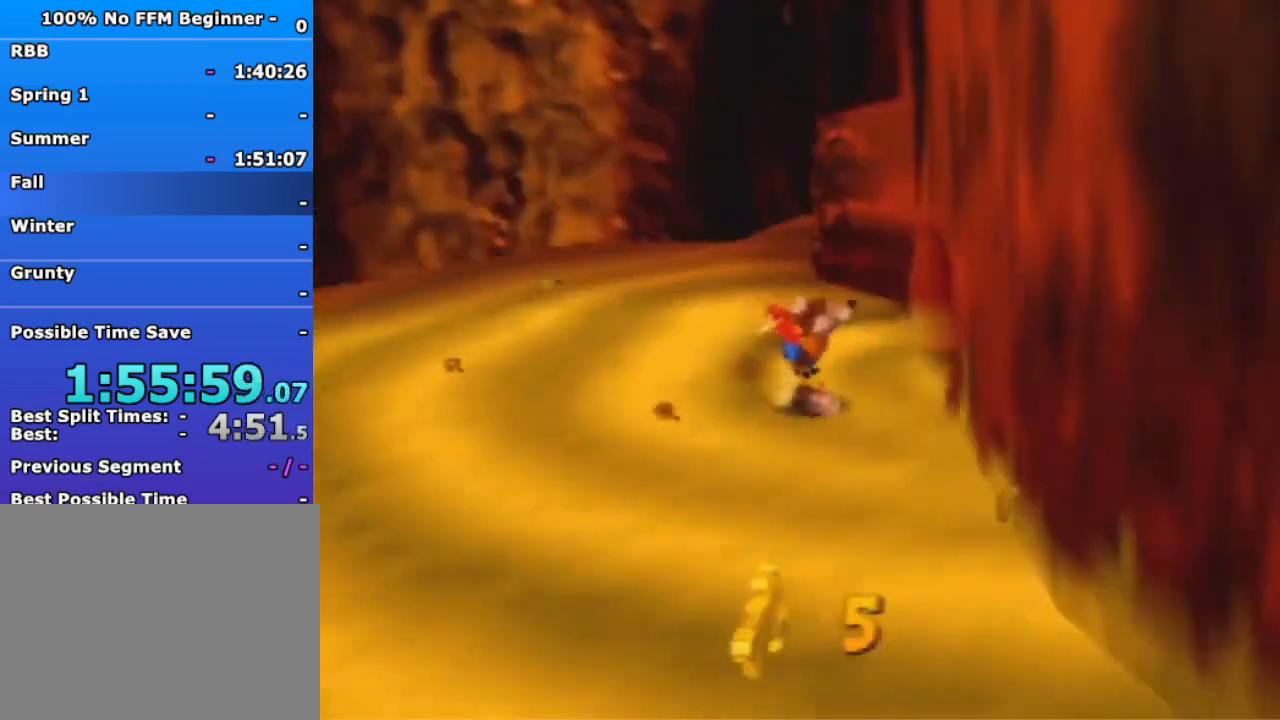
{"dt_ms": 500, "buttons": [], "left_stick": "up-left", "events": [[333, "A", "down"], [433, "A", "up"]]}
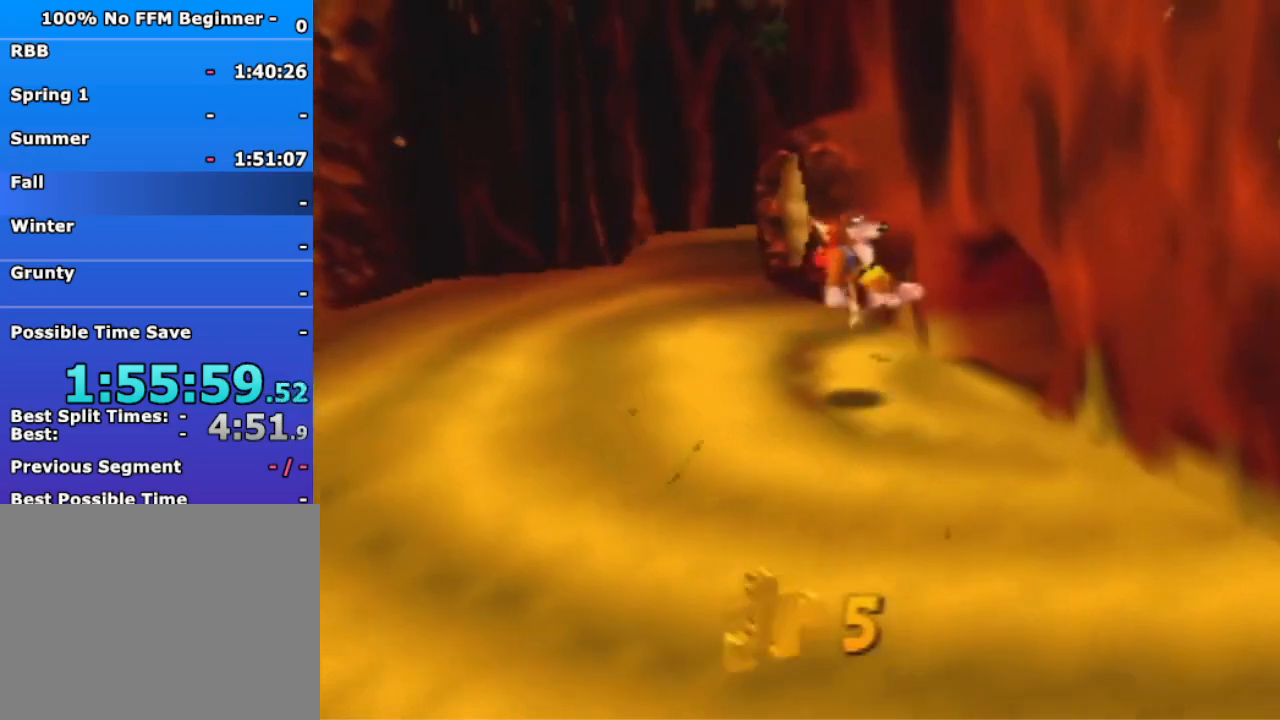
{"dt_ms": 500, "buttons": [], "left_stick": "up-left", "events": []}
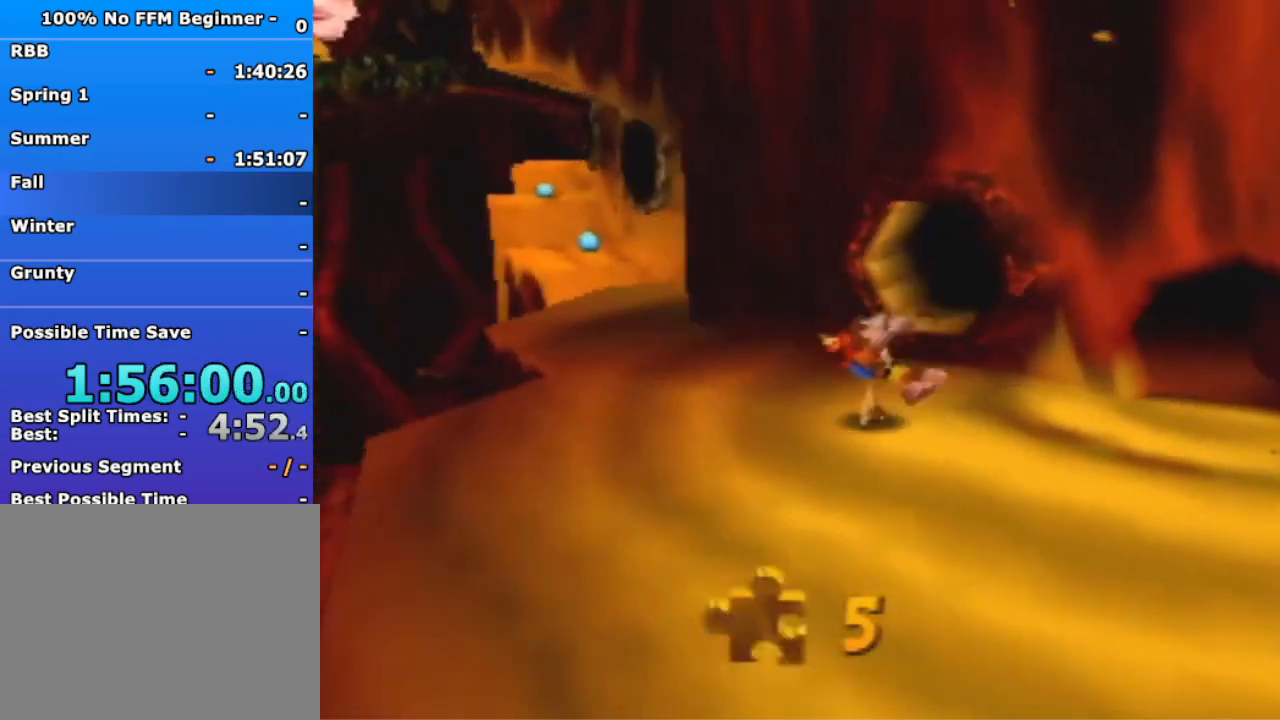
{"dt_ms": 500, "buttons": [], "left_stick": "up-left", "events": [[100, "A", "down"], [200, "A", "up"]]}
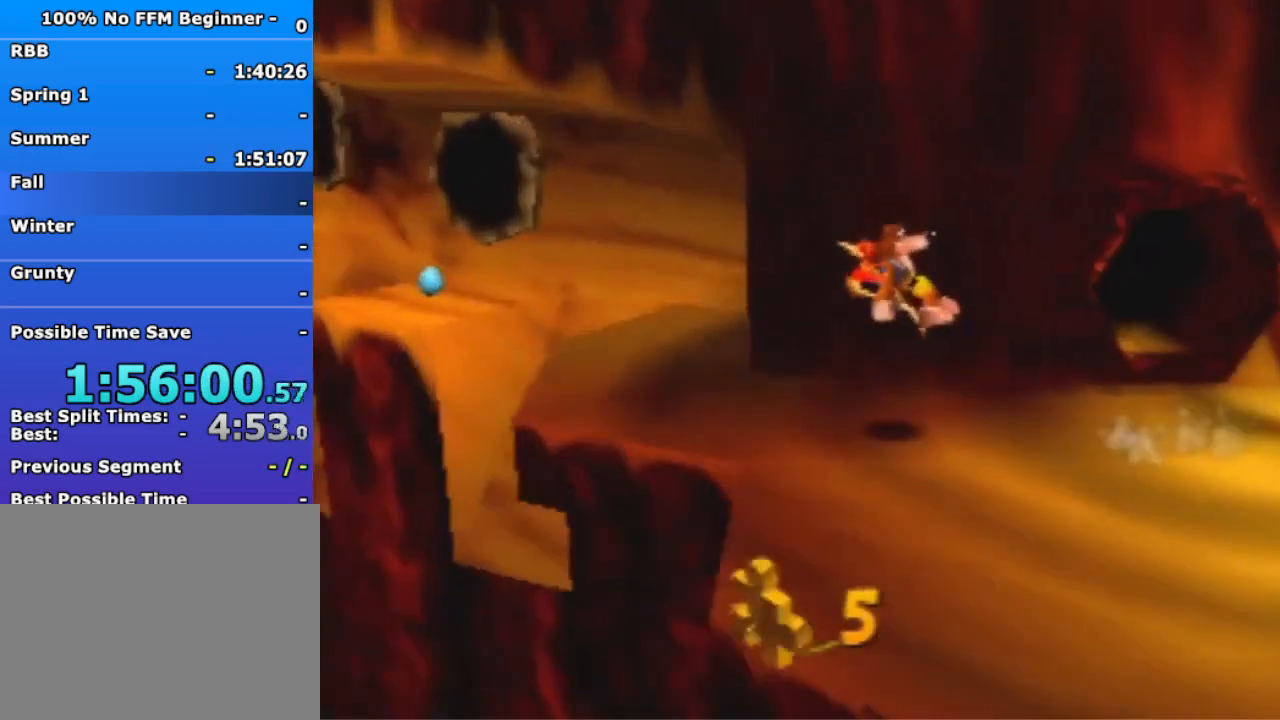
{"dt_ms": 500, "buttons": [], "left_stick": "up", "events": [[367, "A", "down"], [433, "A", "up"], [500, "left_stick", "up"]]}
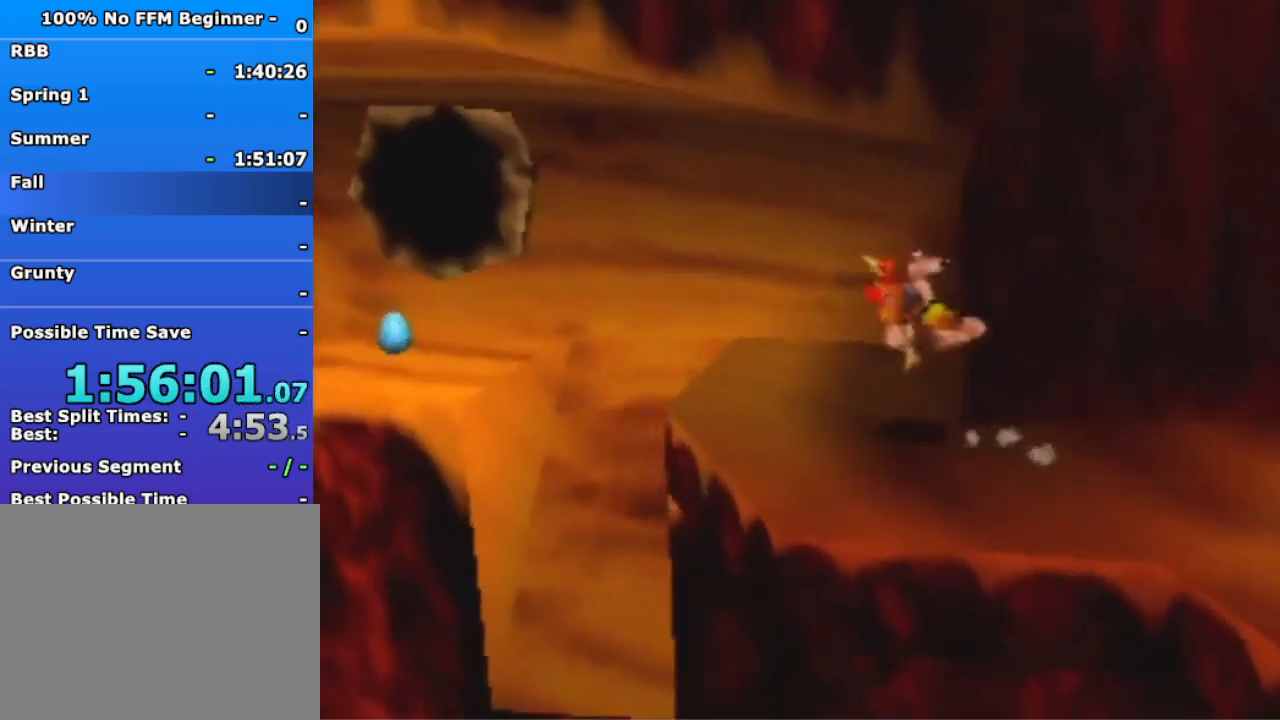
{"dt_ms": 1000, "buttons": ["B"], "left_stick": "up-left", "events": [[433, "B", "down"], [500, "B", "up"], [500, "left_stick", "center"], [633, "left_stick", "up-left"], [700, "A", "down"], [800, "A", "up"], [967, "B", "down"]]}
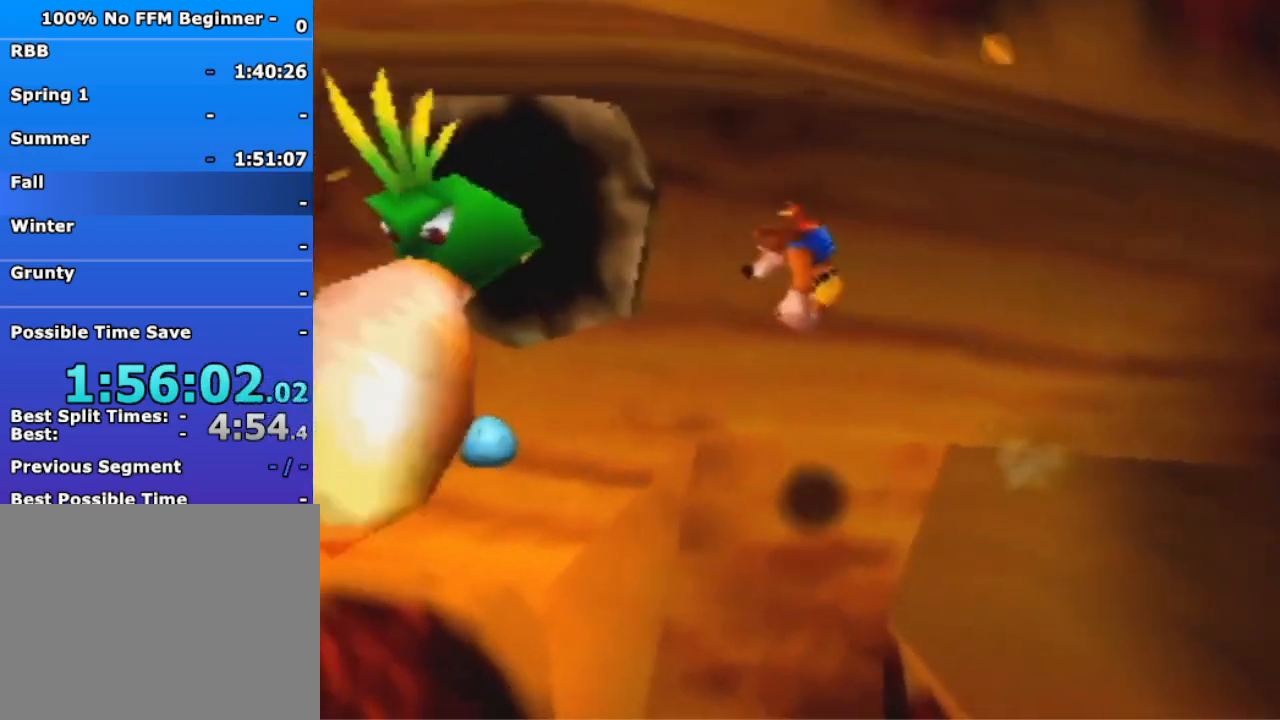
{"dt_ms": 500, "buttons": [], "left_stick": "up-left", "events": [[67, "B", "up"]]}
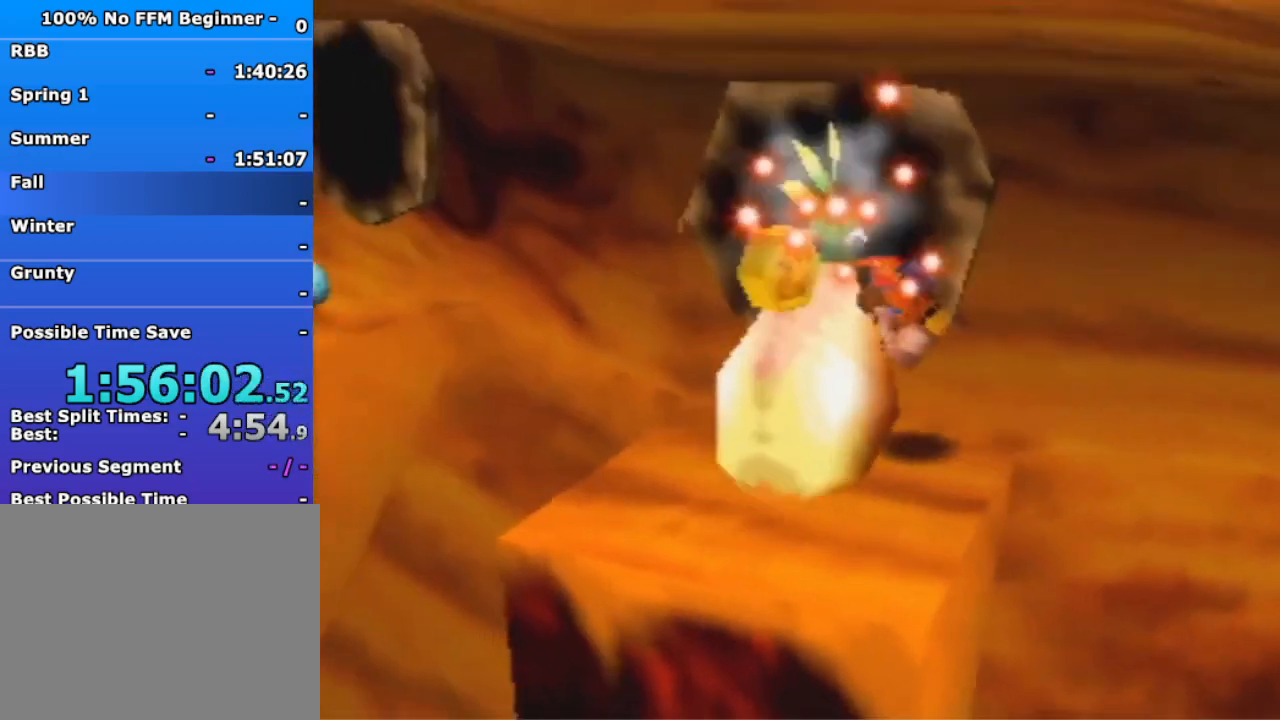
{"dt_ms": 500, "buttons": [], "left_stick": "right", "events": [[100, "left_stick", "center"], [300, "left_stick", "right"]]}
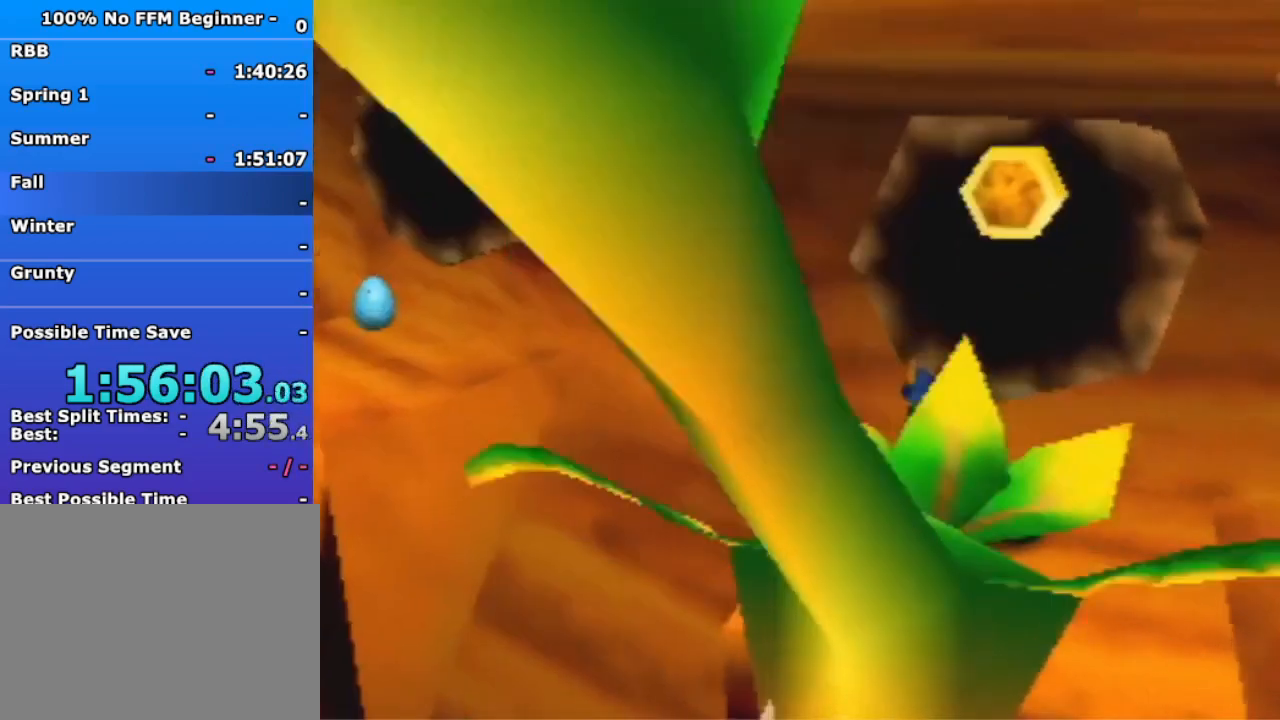
{"dt_ms": 500, "buttons": ["A"], "left_stick": "up-left", "events": [[33, "left_stick", "center"], [200, "left_stick", "up-left"], [233, "A", "down"]]}
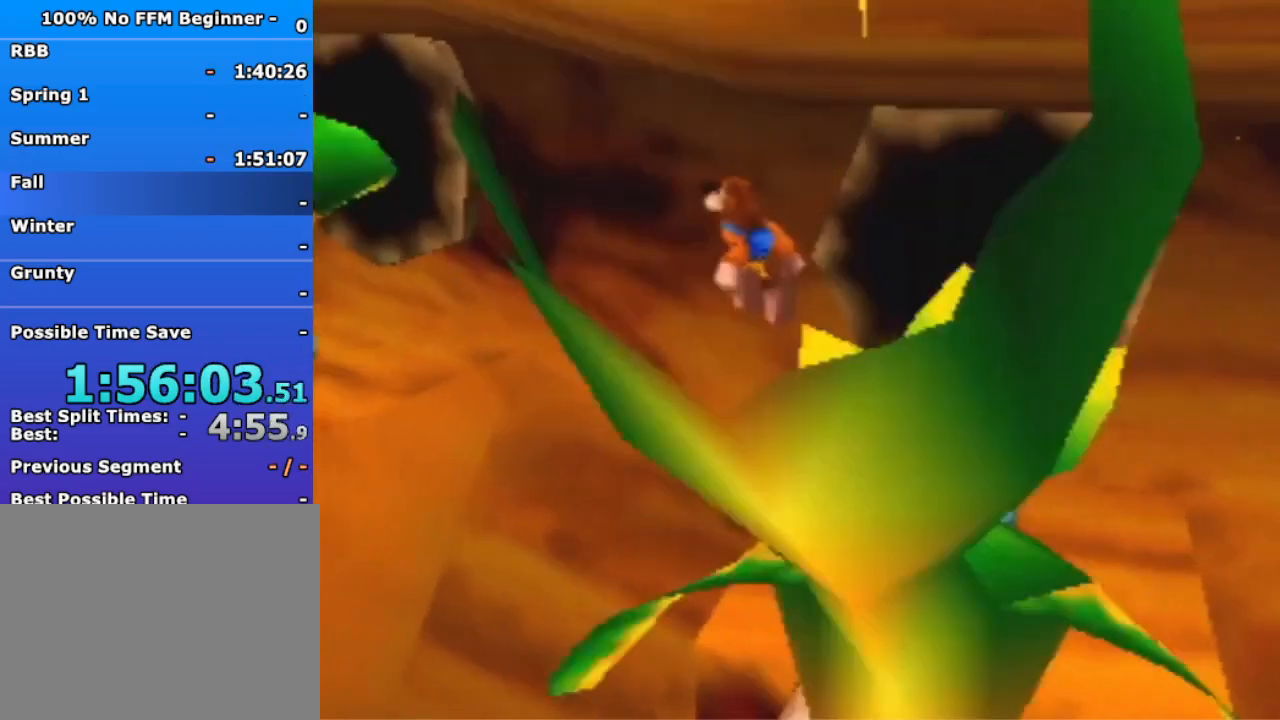
{"dt_ms": 500, "buttons": [], "left_stick": "up", "events": [[167, "A", "up"], [267, "B", "down"], [267, "left_stick", "up"], [467, "B", "up"]]}
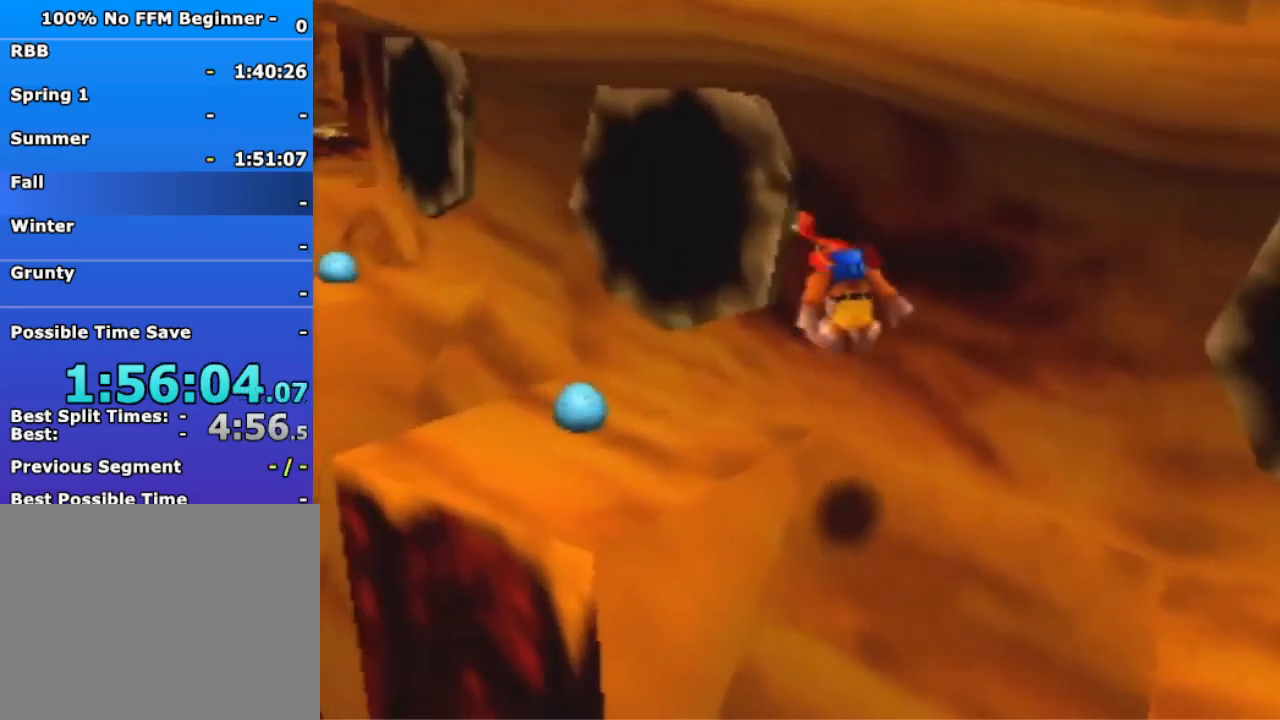
{"dt_ms": 500, "buttons": [], "left_stick": "up-right", "events": [[500, "left_stick", "up-right"]]}
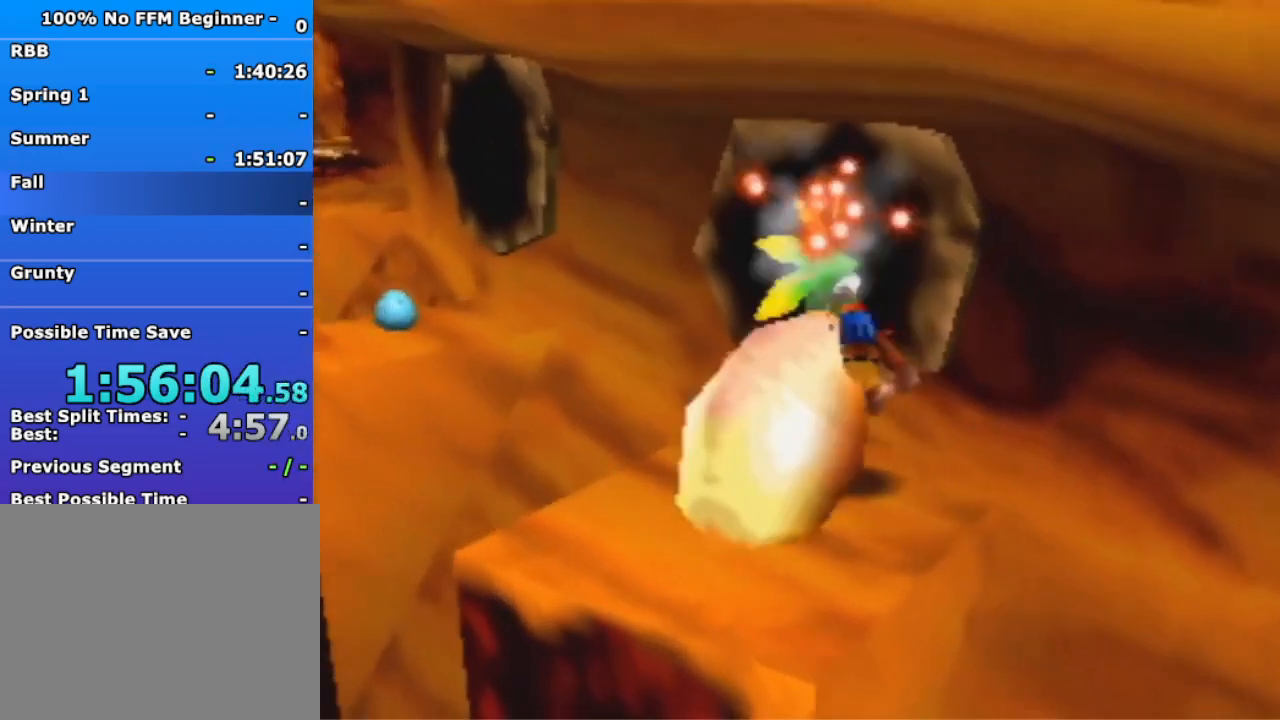
{"dt_ms": 500, "buttons": [], "left_stick": "center", "events": [[333, "left_stick", "center"]]}
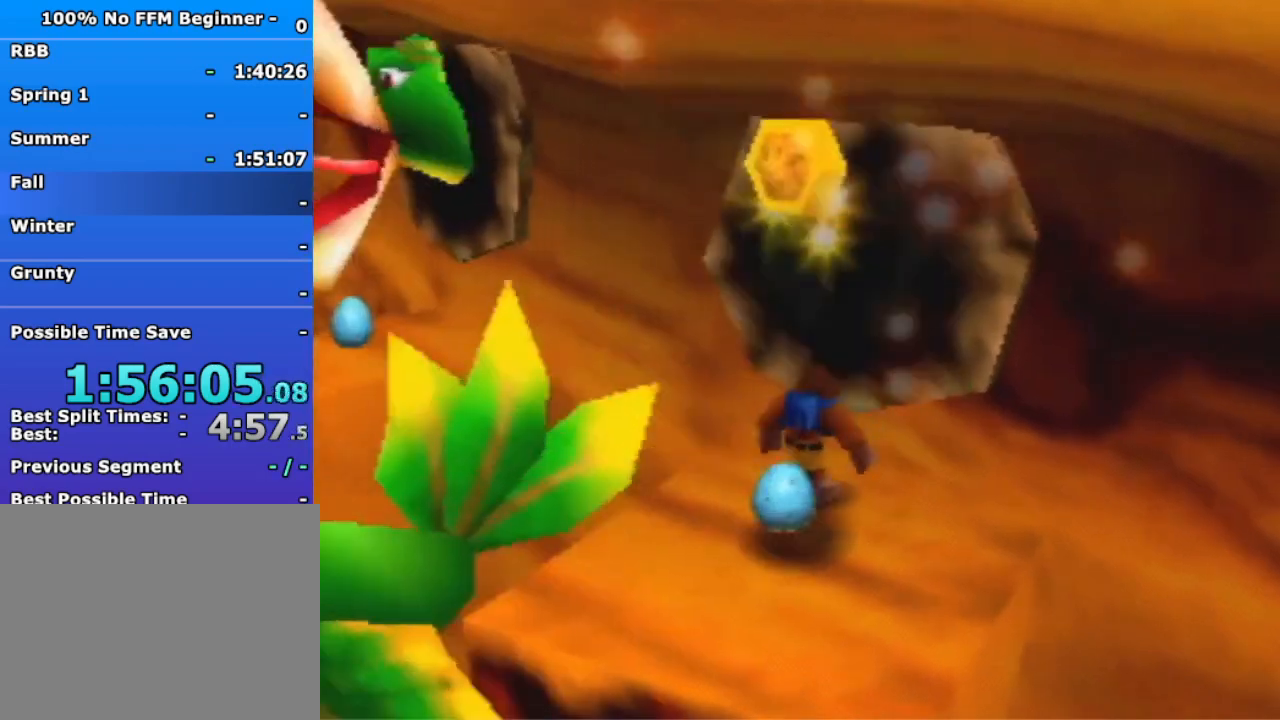
{"dt_ms": 1000, "buttons": [], "left_stick": "center", "events": [[533, "left_stick", "up-left"], [667, "left_stick", "center"]]}
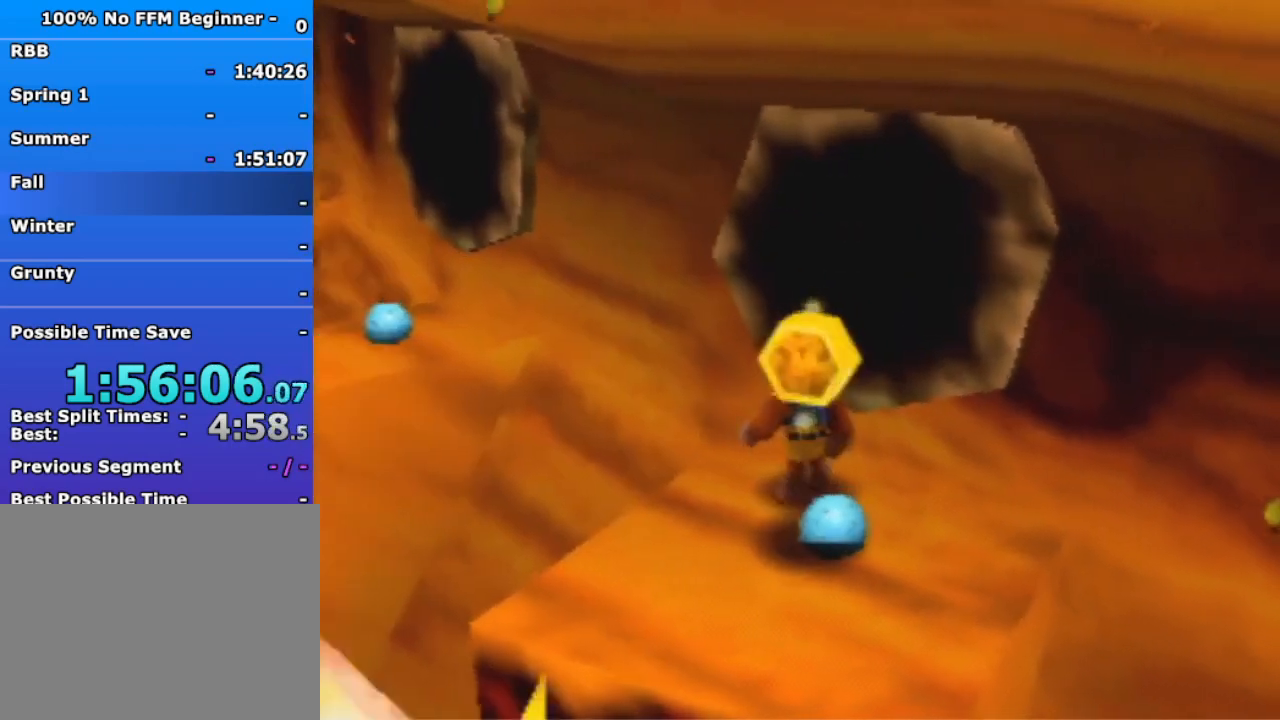
{"dt_ms": 500, "buttons": ["A"], "left_stick": "up-left", "events": [[167, "left_stick", "up-left"], [333, "A", "down"]]}
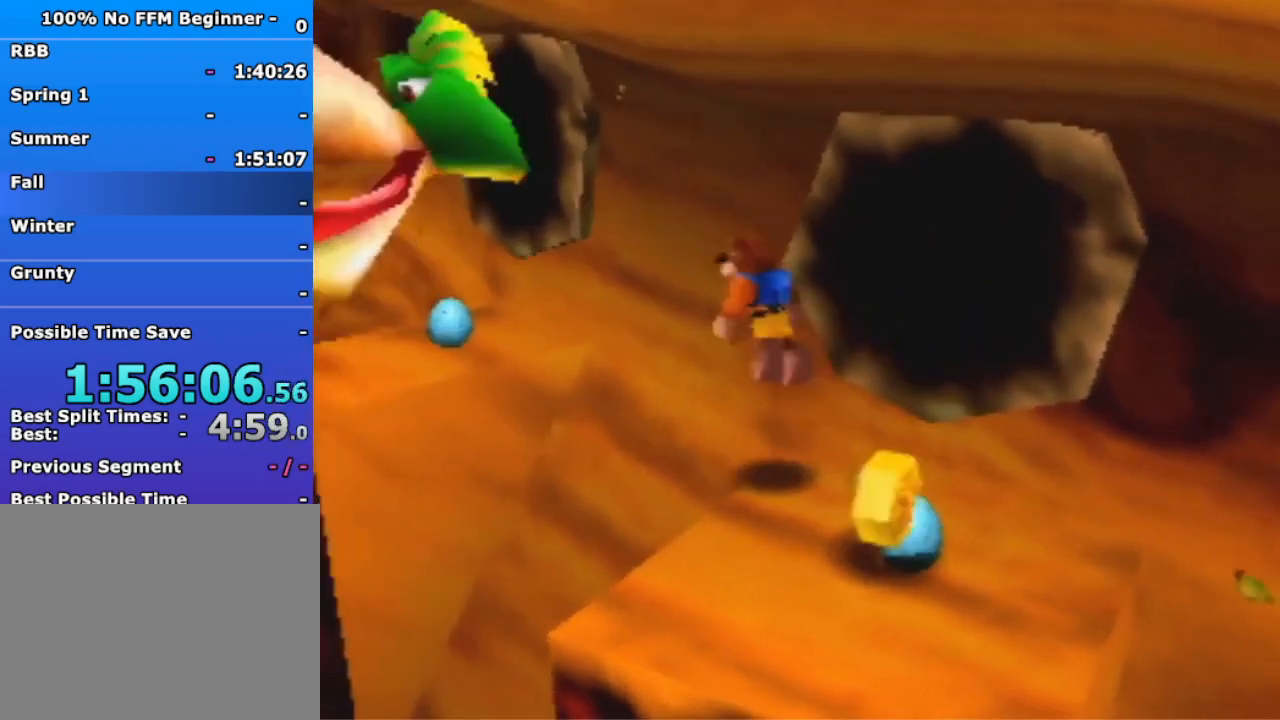
{"dt_ms": 500, "buttons": [], "left_stick": "up-left", "events": [[67, "A", "up"], [167, "B", "down"], [300, "B", "up"]]}
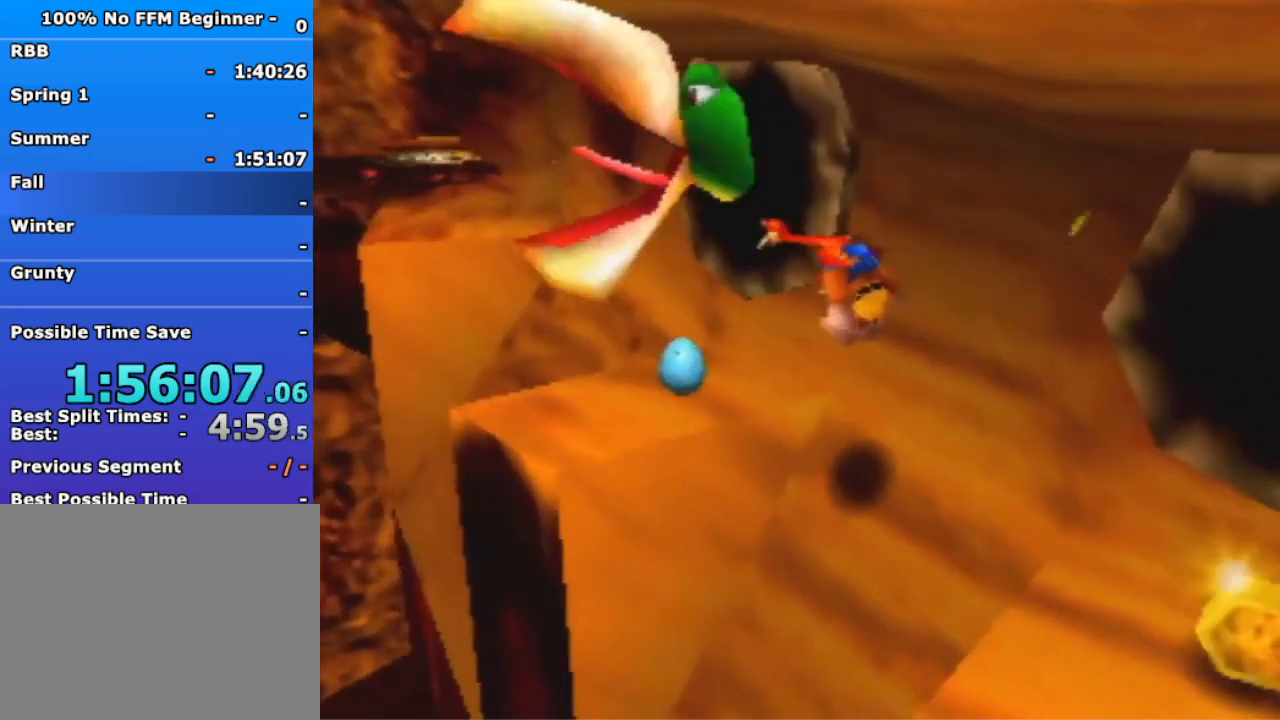
{"dt_ms": 500, "buttons": [], "left_stick": "down", "events": [[300, "left_stick", "down"]]}
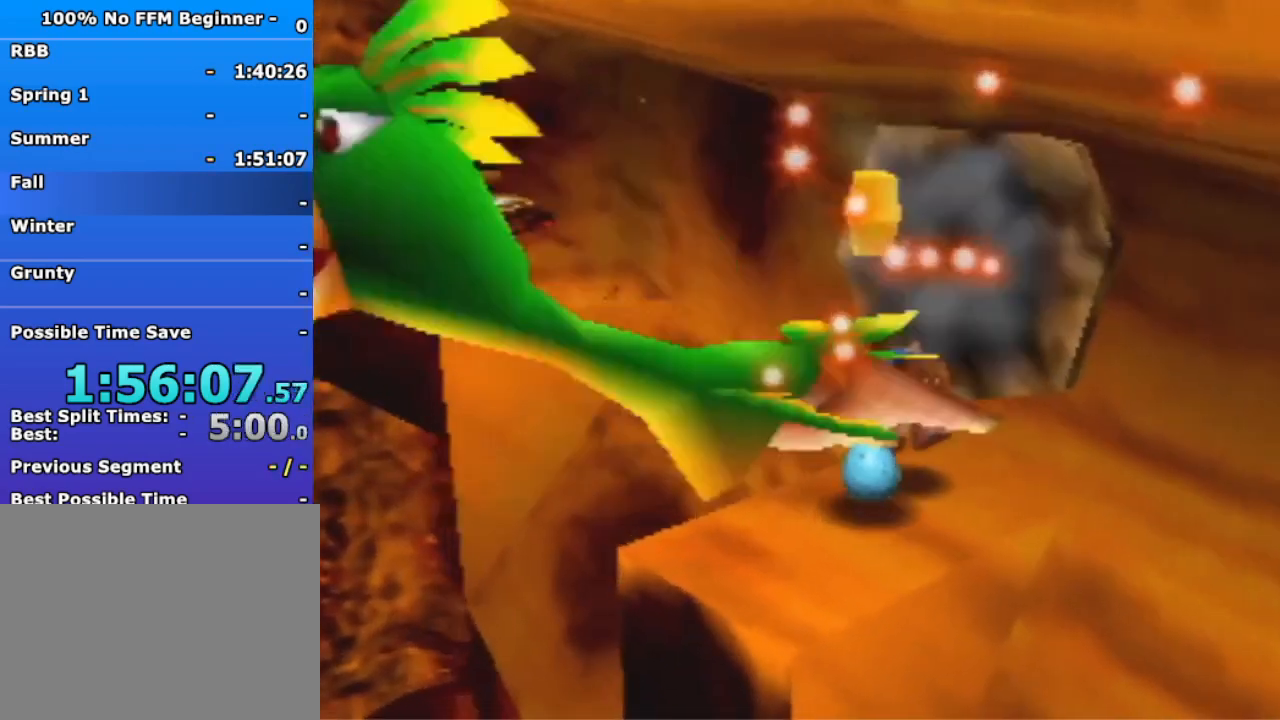
{"dt_ms": 1000, "buttons": [], "left_stick": "up-left", "events": [[367, "left_stick", "center"], [600, "left_stick", "up-left"]]}
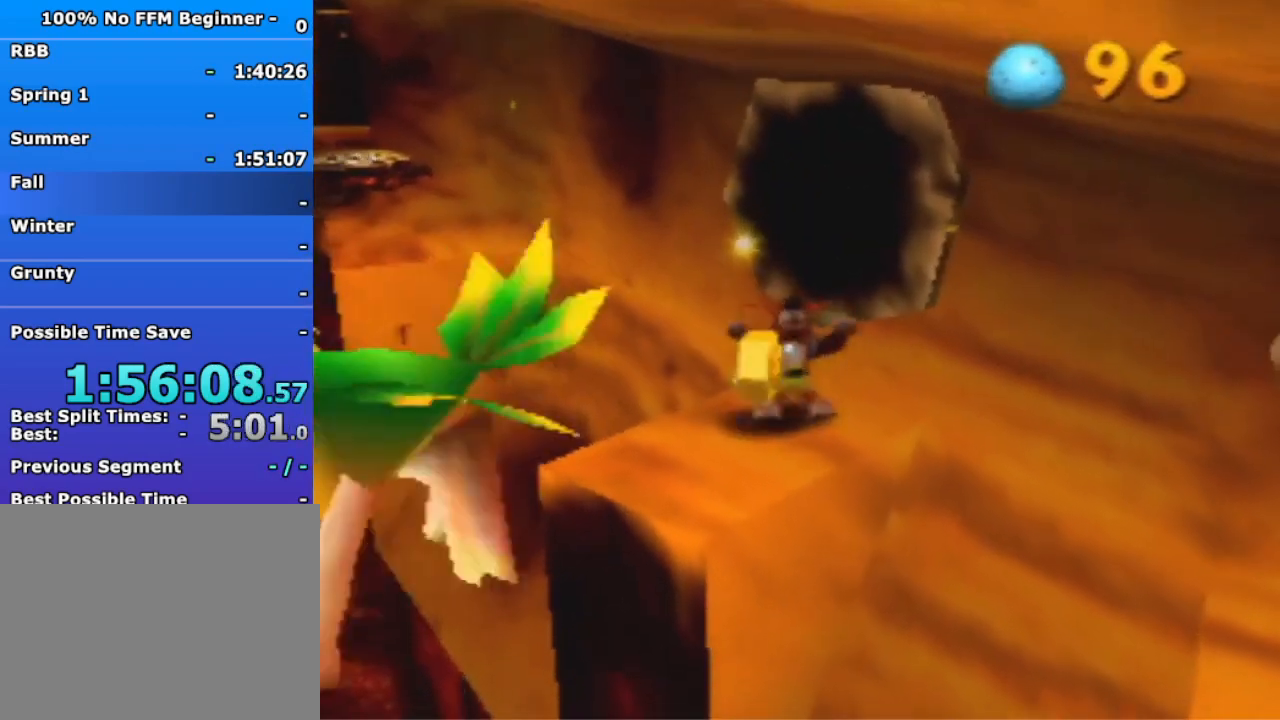
{"dt_ms": 500, "buttons": ["A"], "left_stick": "up-left", "events": [[233, "A", "down"]]}
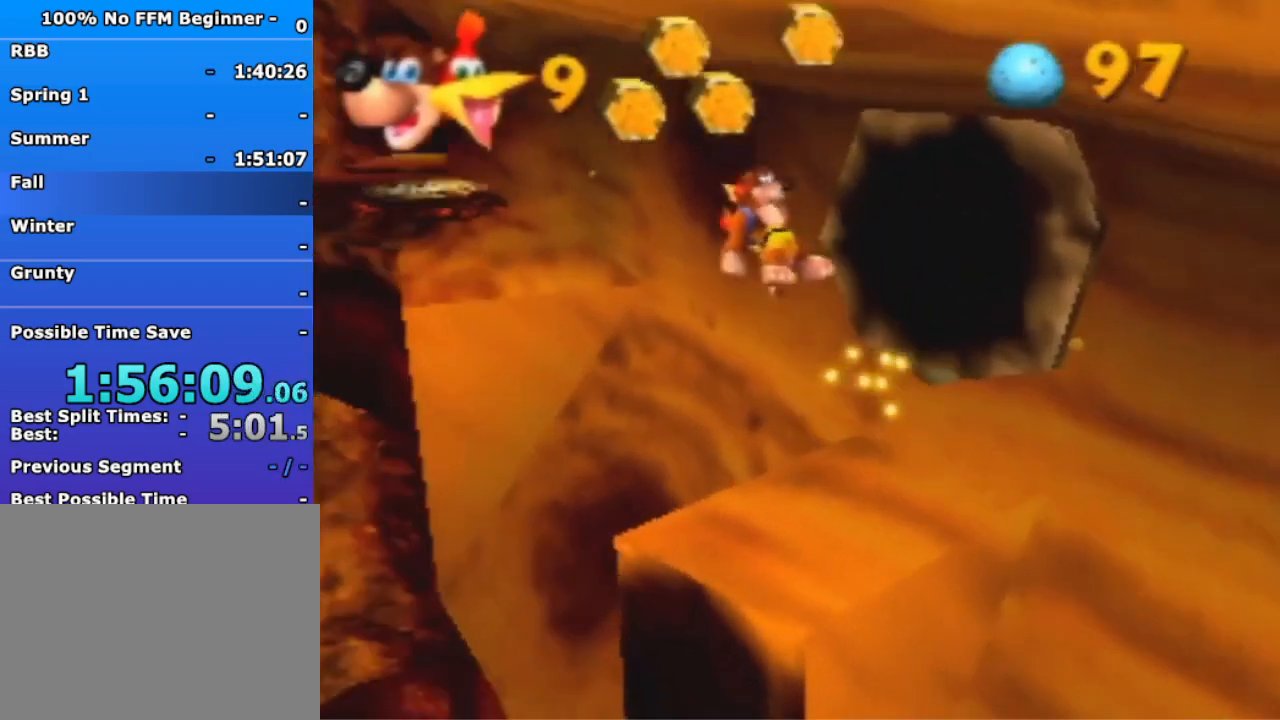
{"dt_ms": 500, "buttons": ["A"], "left_stick": "up-left", "events": []}
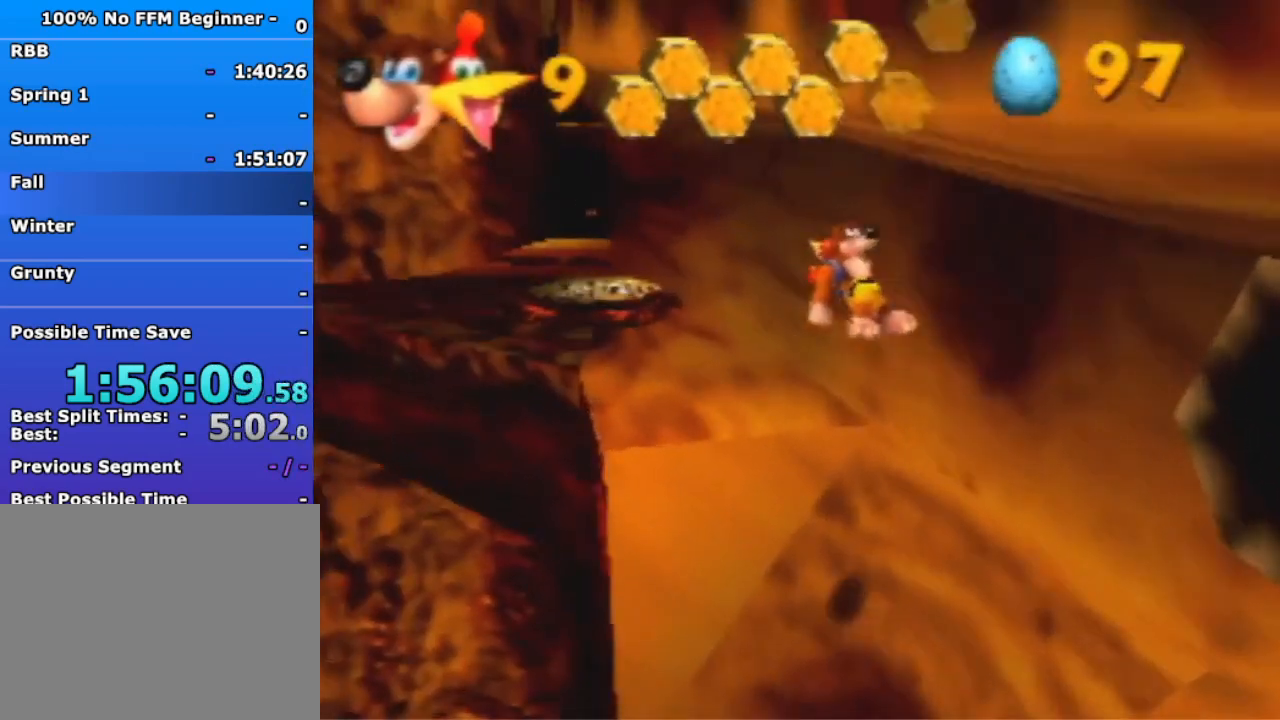
{"dt_ms": 500, "buttons": [], "left_stick": "up-left", "events": [[200, "A", "up"]]}
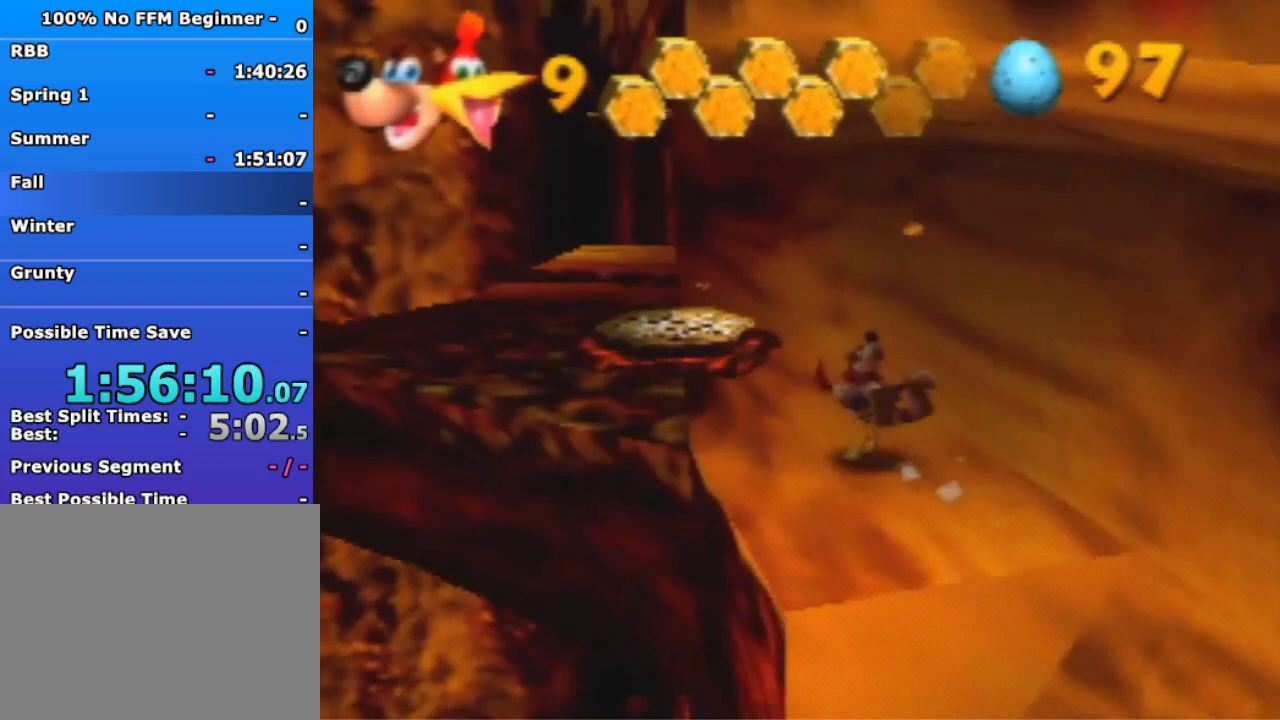
{"dt_ms": 500, "buttons": [], "left_stick": "up-left", "events": [[200, "B", "down"], [300, "B", "up"]]}
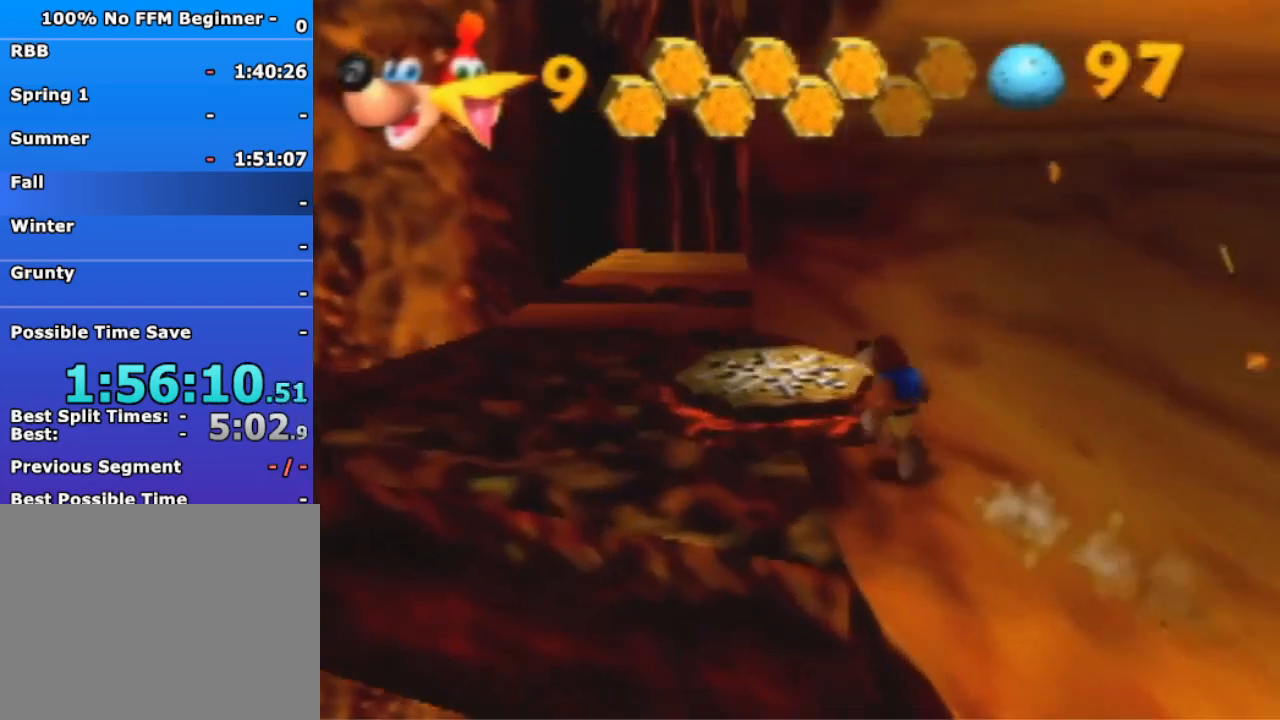
{"dt_ms": 500, "buttons": [], "left_stick": "down", "events": [[167, "A", "down"], [267, "A", "up"], [400, "left_stick", "down"]]}
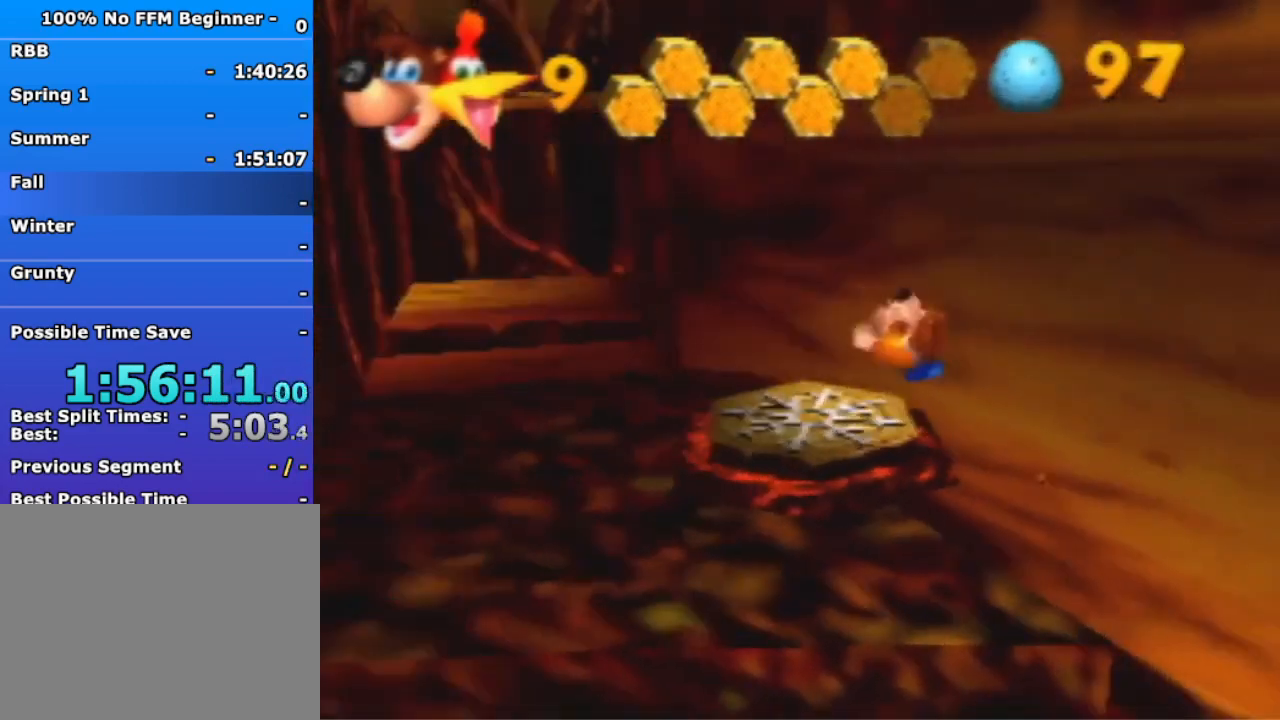
{"dt_ms": 500, "buttons": [], "left_stick": "down-right", "events": [[200, "left_stick", "down-right"]]}
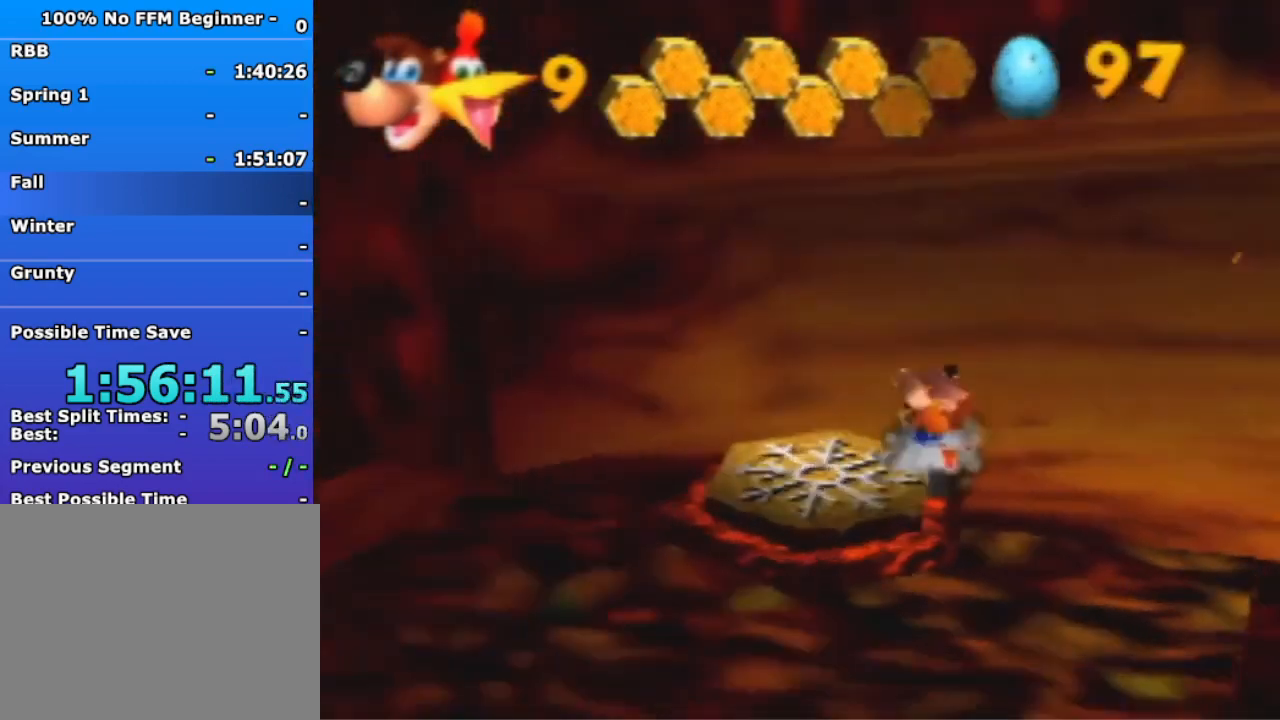
{"dt_ms": 500, "buttons": [], "left_stick": "right", "events": [[433, "left_stick", "right"]]}
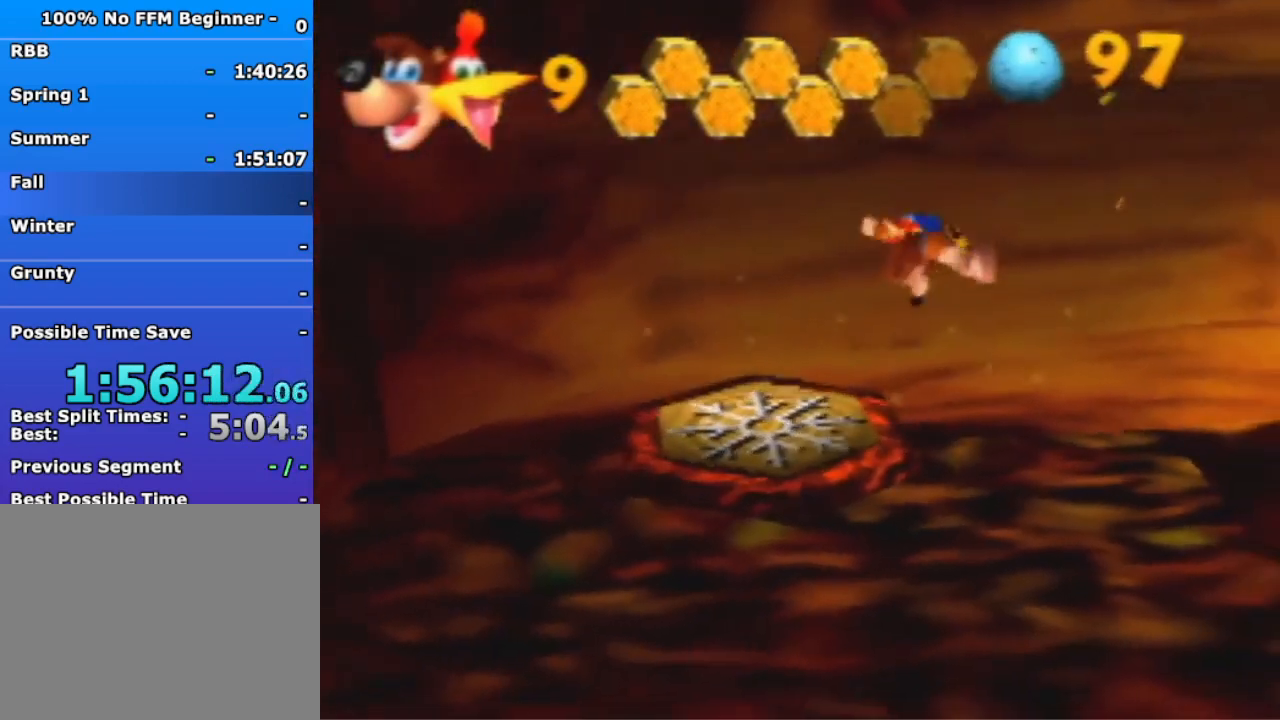
{"dt_ms": 500, "buttons": [], "left_stick": "right", "events": [[400, "A", "down"], [500, "A", "up"]]}
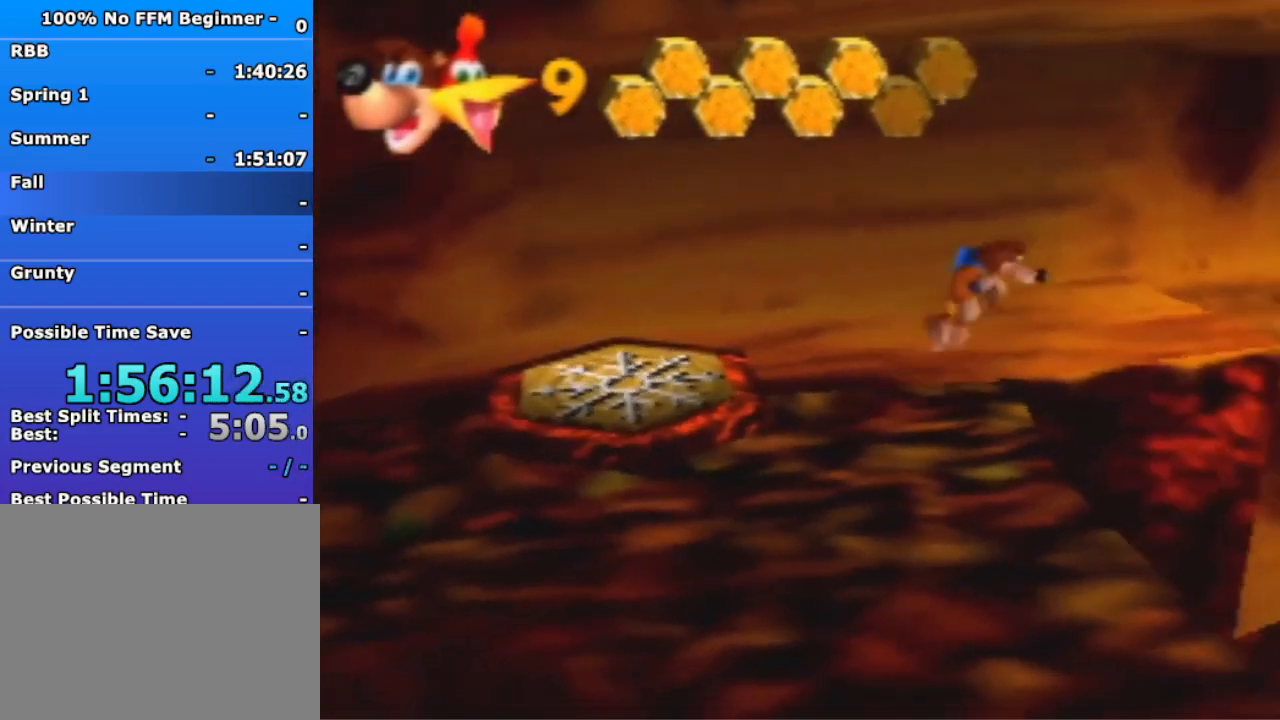
{"dt_ms": 500, "buttons": [], "left_stick": "center", "events": [[233, "left_stick", "center"]]}